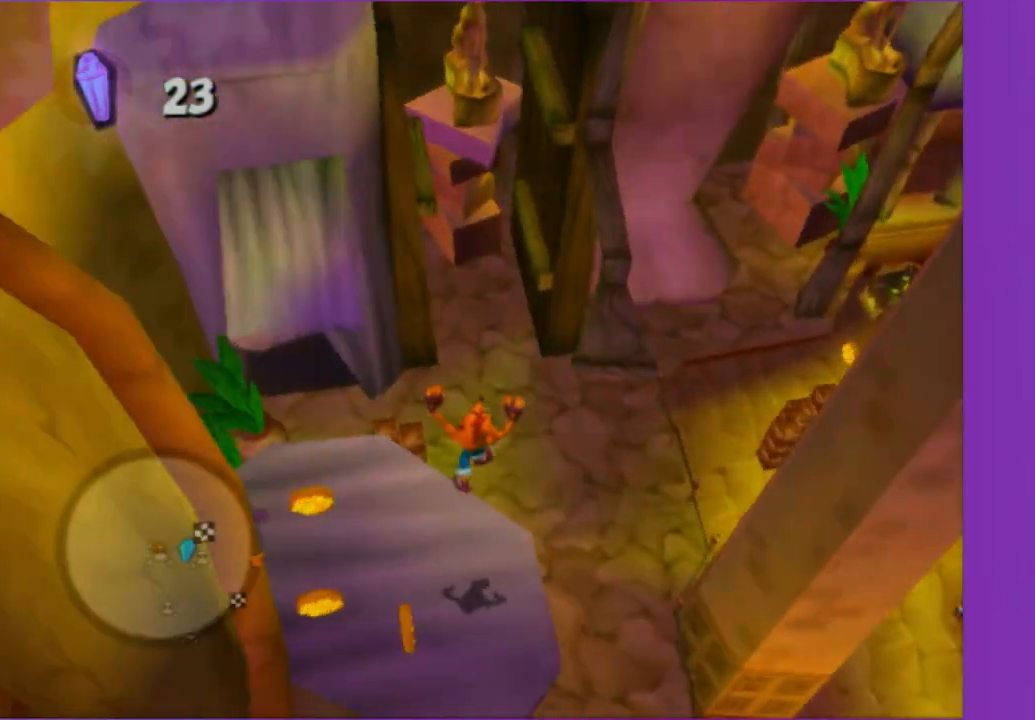
Gameplay with a controller (Xbox layout); each line is a JSON object with the inputs held at the frame after it (dt_ms = milliseconds from this image to that frame). "button_events" lists button changes between this image and that frame as [ms after this image, input, new state], when the widget could be followed in between (sticks are given only as held states). Not read: L3 R3.
{"dt_ms": 500, "buttons": [], "left_stick": "down-left", "right_stick": "center", "button_events": []}
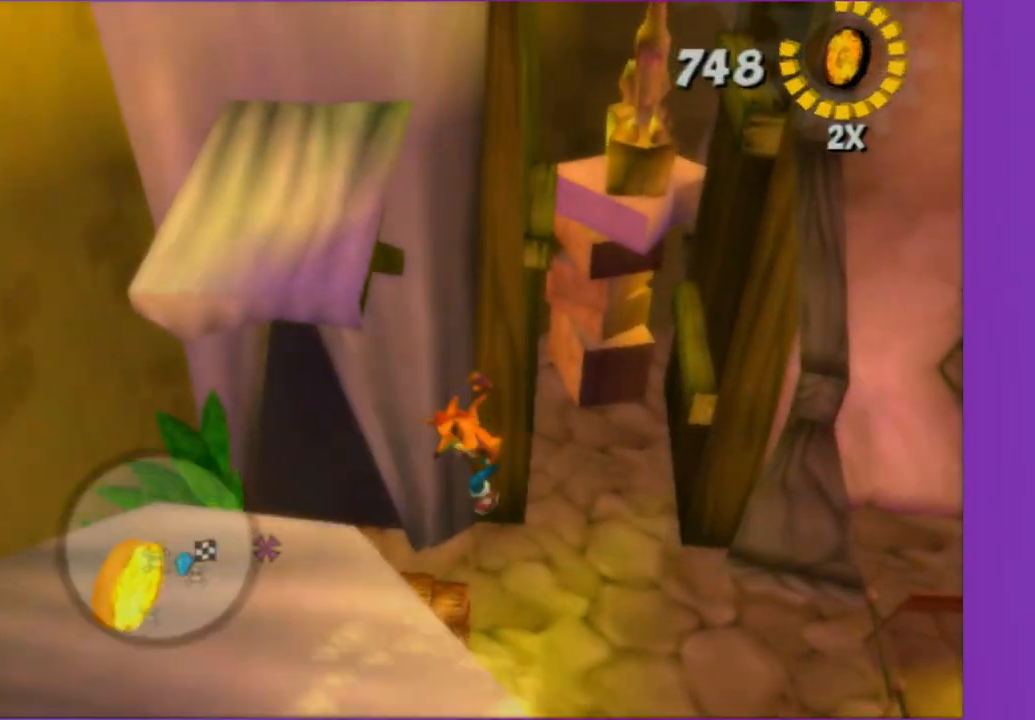
{"dt_ms": 500, "buttons": ["X"], "left_stick": "up-right", "right_stick": "center", "button_events": [[83, "X", "down"], [183, "X", "up"], [267, "X", "down"], [367, "X", "up"], [450, "X", "down"]]}
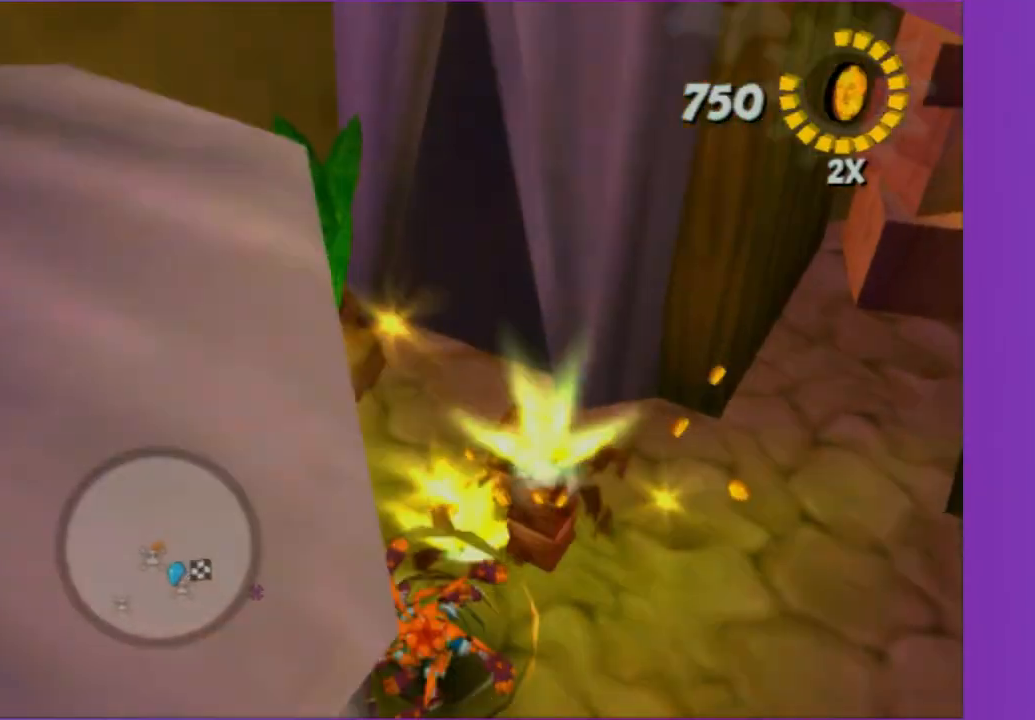
{"dt_ms": 1000, "buttons": ["X"], "left_stick": "up-right", "right_stick": "center", "button_events": [[33, "X", "up"], [117, "X", "down"], [233, "X", "up"], [317, "X", "down"], [400, "X", "up"], [983, "X", "down"]]}
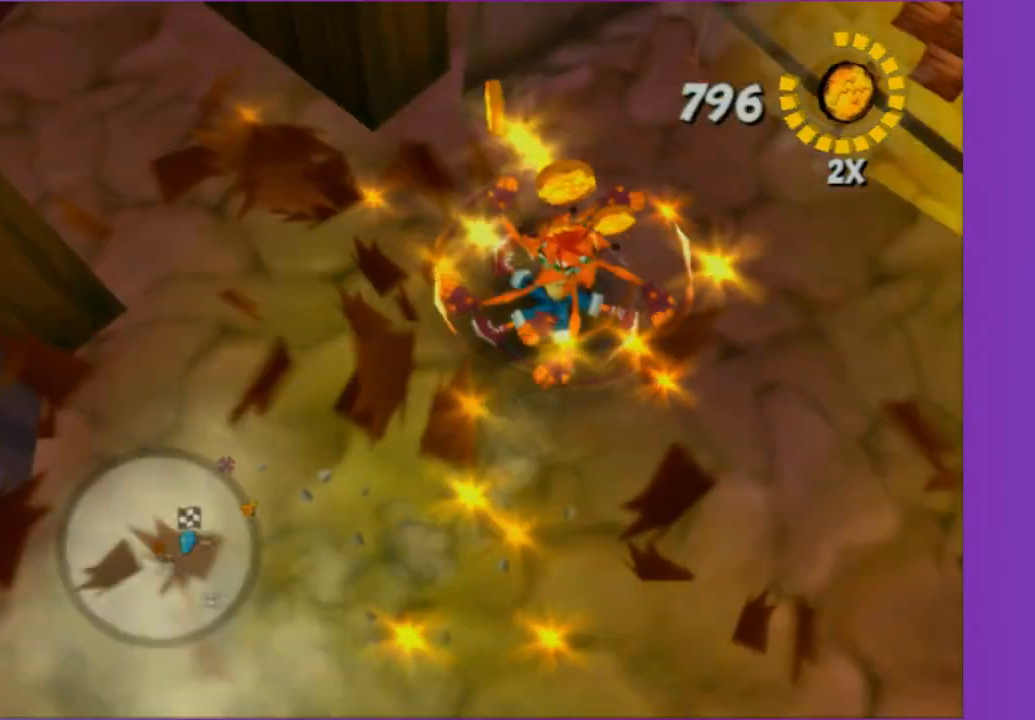
{"dt_ms": 500, "buttons": [], "left_stick": "up", "right_stick": "center", "button_events": [[100, "X", "up"], [183, "X", "down"], [283, "X", "up"], [400, "X", "down"], [467, "X", "up"]]}
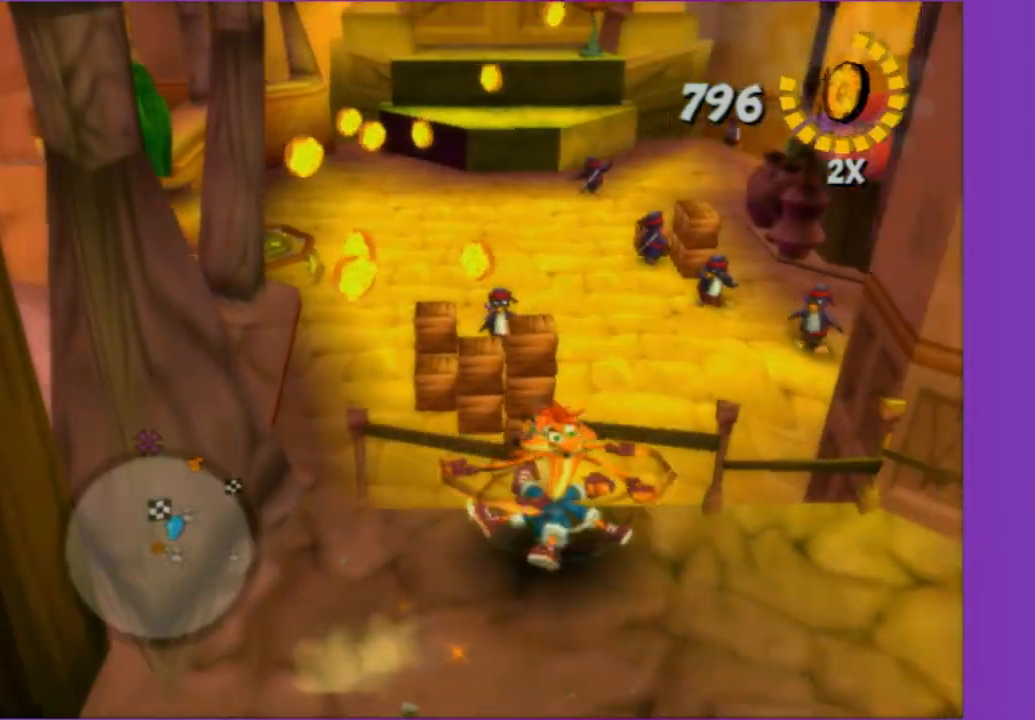
{"dt_ms": 500, "buttons": [], "left_stick": "right", "right_stick": "center", "button_events": [[17, "A", "down"], [133, "A", "up"], [367, "X", "down"], [500, "X", "up"]]}
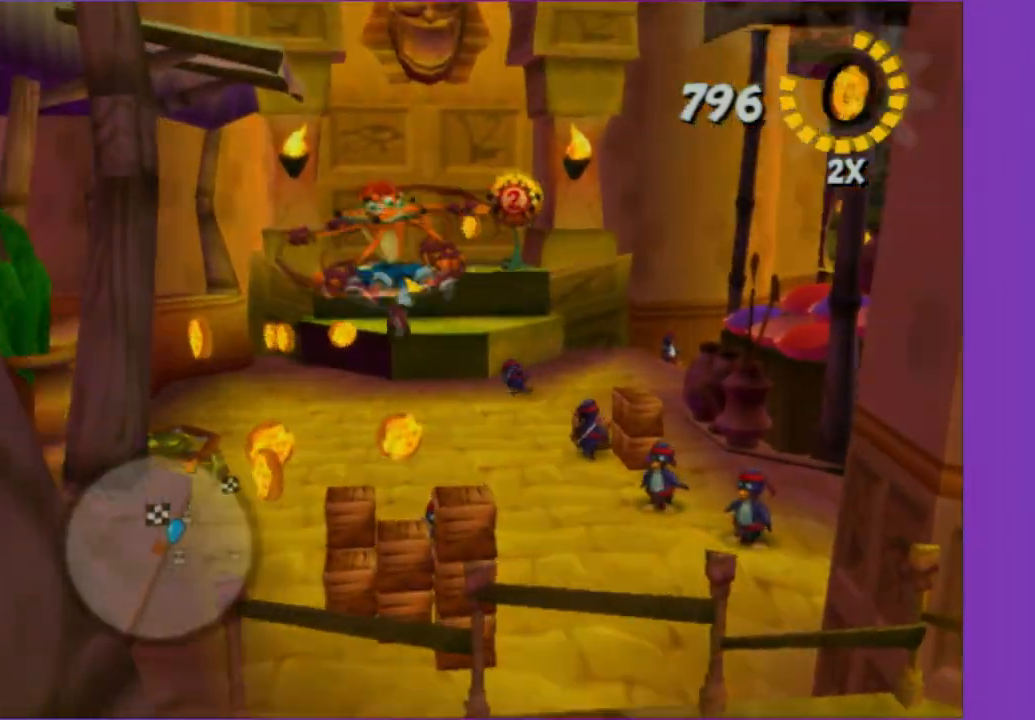
{"dt_ms": 500, "buttons": ["X"], "left_stick": "up-right", "right_stick": "center", "button_events": [[83, "X", "down"], [167, "X", "up"], [433, "X", "down"]]}
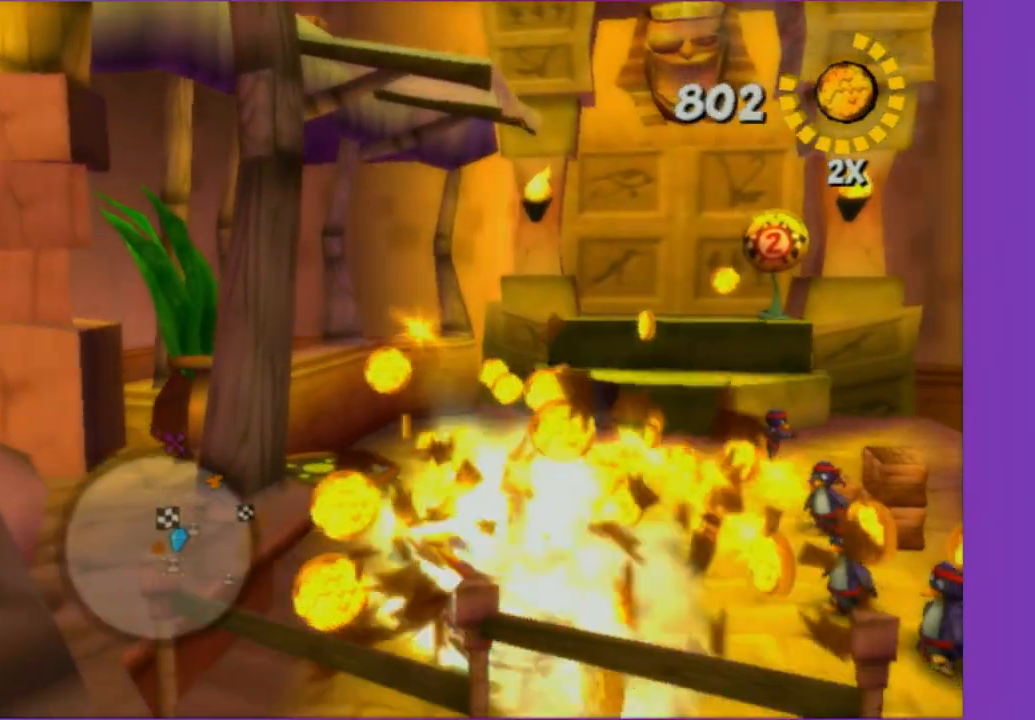
{"dt_ms": 500, "buttons": ["X"], "left_stick": "right", "right_stick": "center", "button_events": [[17, "X", "up"], [133, "X", "down"], [200, "X", "up"], [283, "X", "down"], [400, "X", "up"], [483, "X", "down"]]}
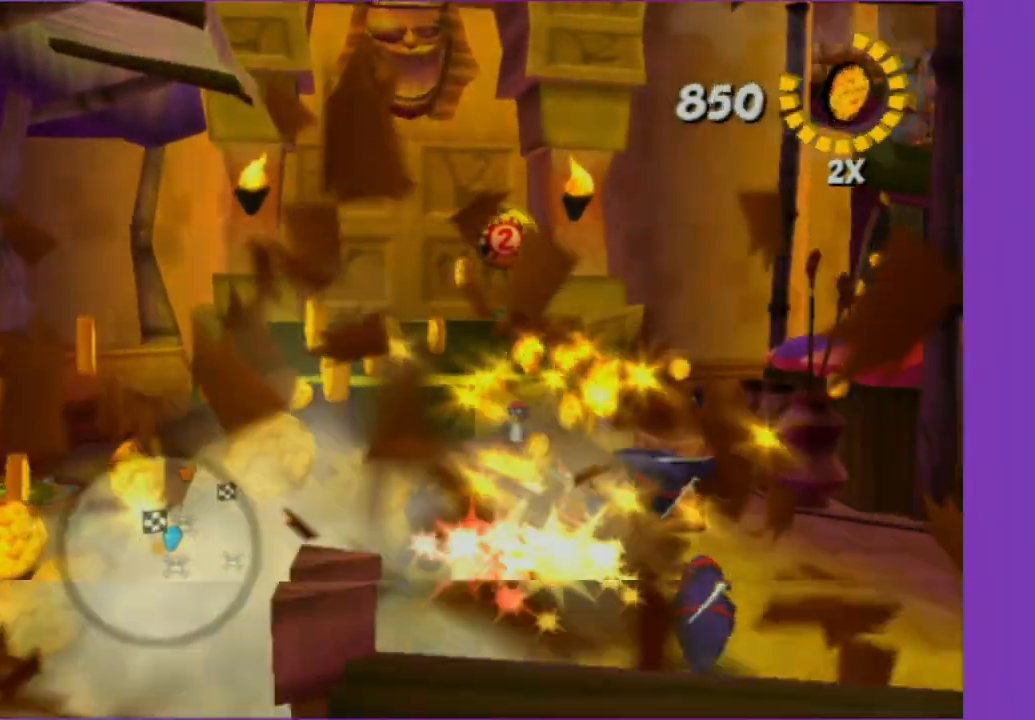
{"dt_ms": 500, "buttons": [], "left_stick": "down-left", "right_stick": "right", "button_events": [[100, "X", "up"], [200, "X", "down"], [267, "X", "up"], [350, "X", "down"], [450, "X", "up"]]}
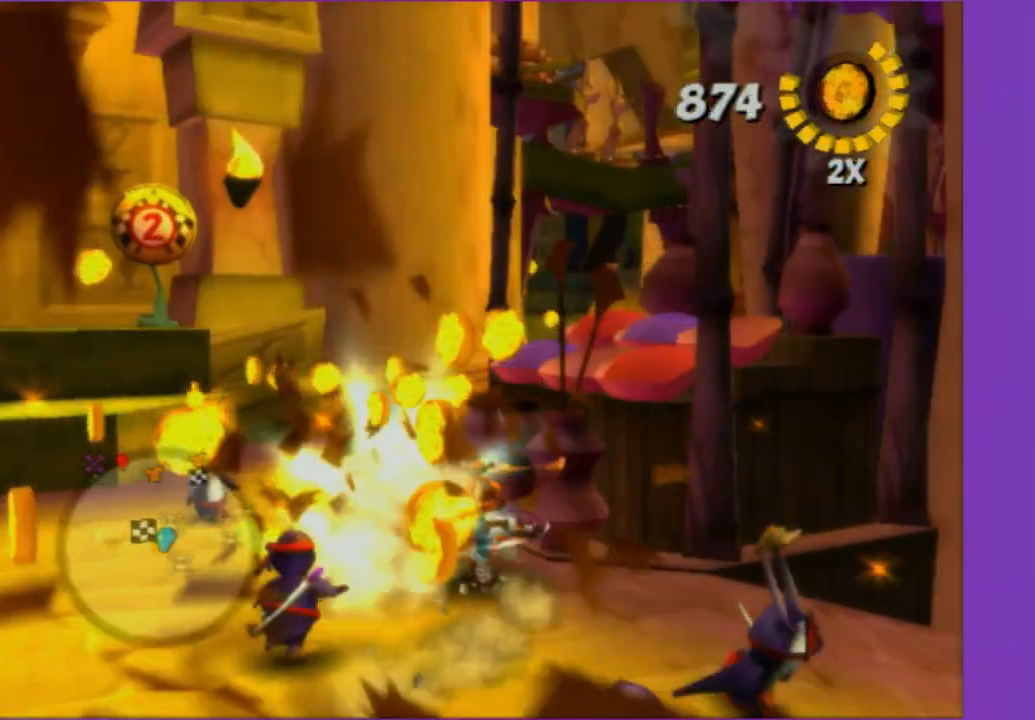
{"dt_ms": 500, "buttons": ["X"], "left_stick": "up-left", "right_stick": "center", "button_events": [[33, "X", "down"], [150, "X", "up"], [233, "X", "down"], [350, "X", "up"], [433, "X", "down"]]}
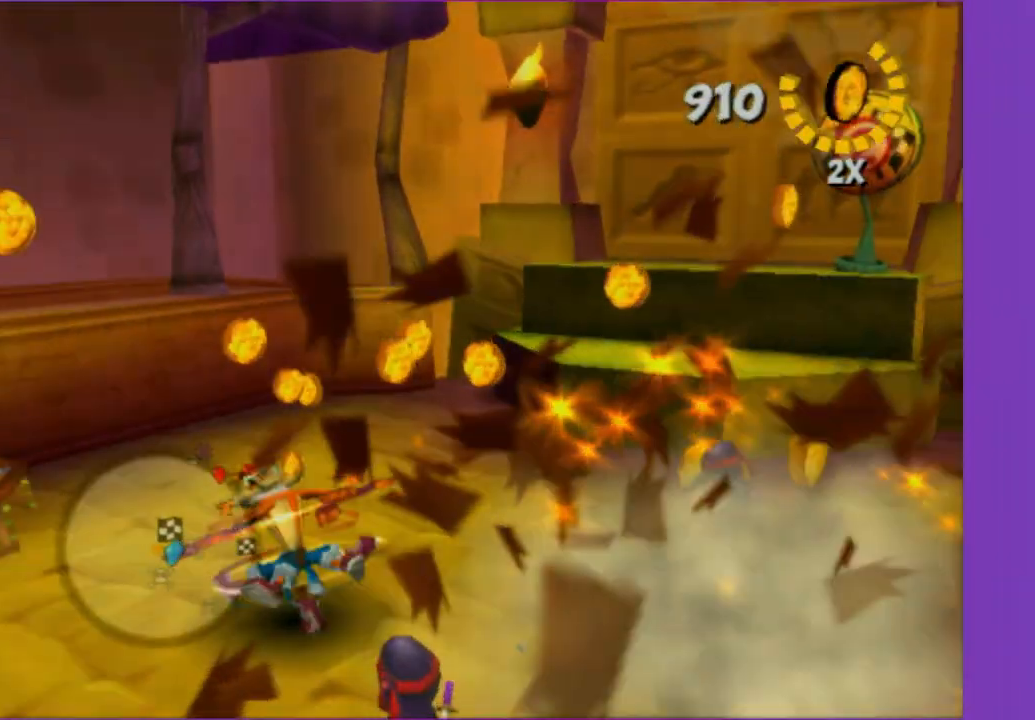
{"dt_ms": 500, "buttons": [], "left_stick": "right", "right_stick": "left", "button_events": [[33, "X", "up"], [133, "X", "down"], [233, "X", "up"], [317, "X", "down"], [433, "X", "up"]]}
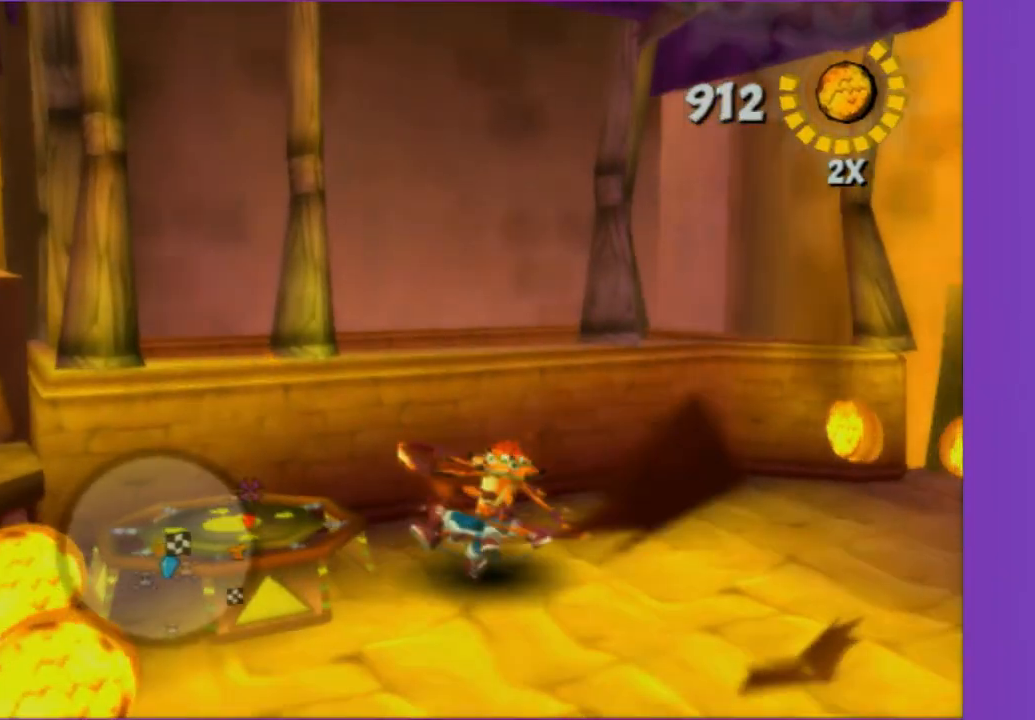
{"dt_ms": 500, "buttons": [], "left_stick": "right", "right_stick": "center", "button_events": [[17, "X", "down"], [117, "X", "up"], [233, "X", "down"], [317, "X", "up"], [400, "X", "down"], [500, "X", "up"]]}
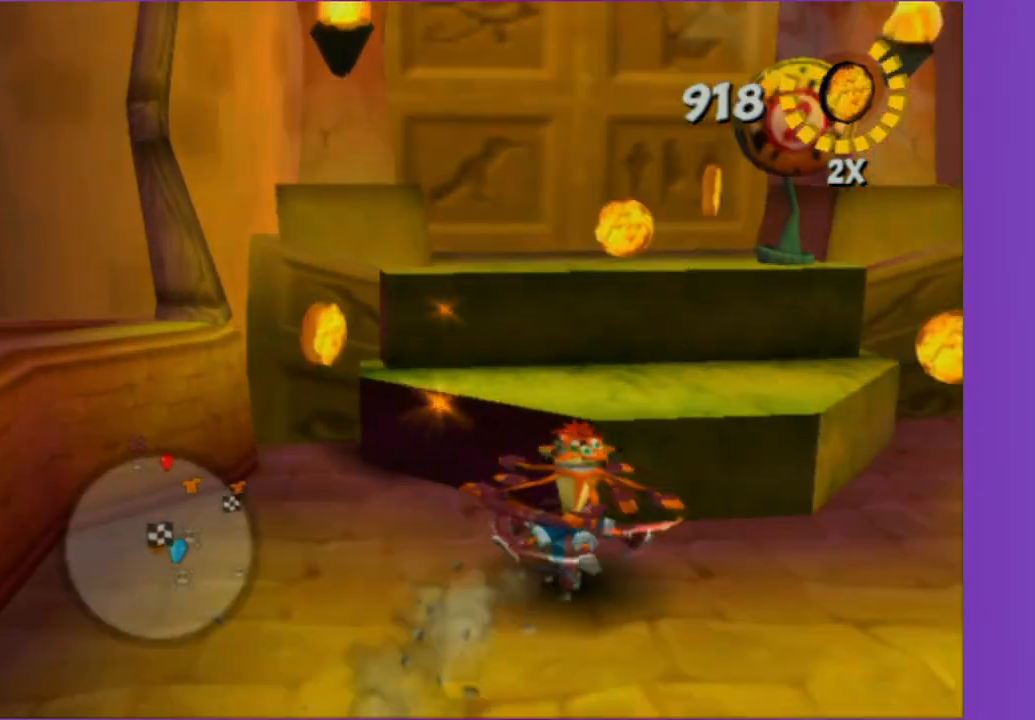
{"dt_ms": 500, "buttons": ["X"], "left_stick": "right", "right_stick": "center", "button_events": [[100, "X", "down"], [217, "X", "up"], [317, "X", "down"], [400, "X", "up"], [500, "X", "down"]]}
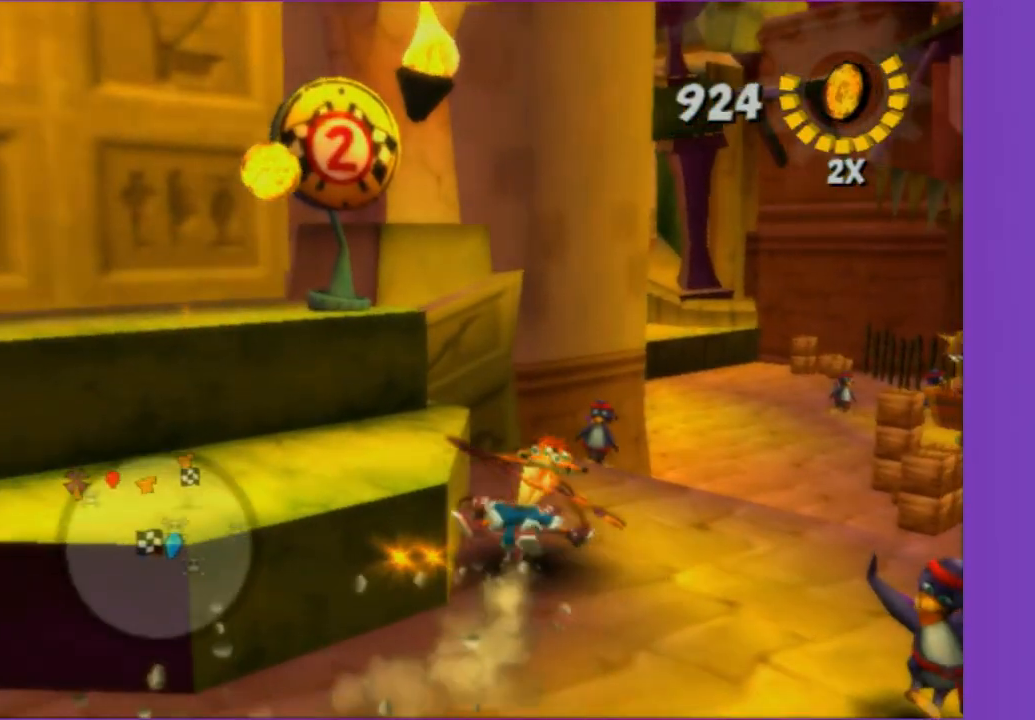
{"dt_ms": 500, "buttons": ["X"], "left_stick": "up", "right_stick": "center", "button_events": [[83, "X", "up"], [233, "X", "down"], [333, "X", "up"], [467, "X", "down"]]}
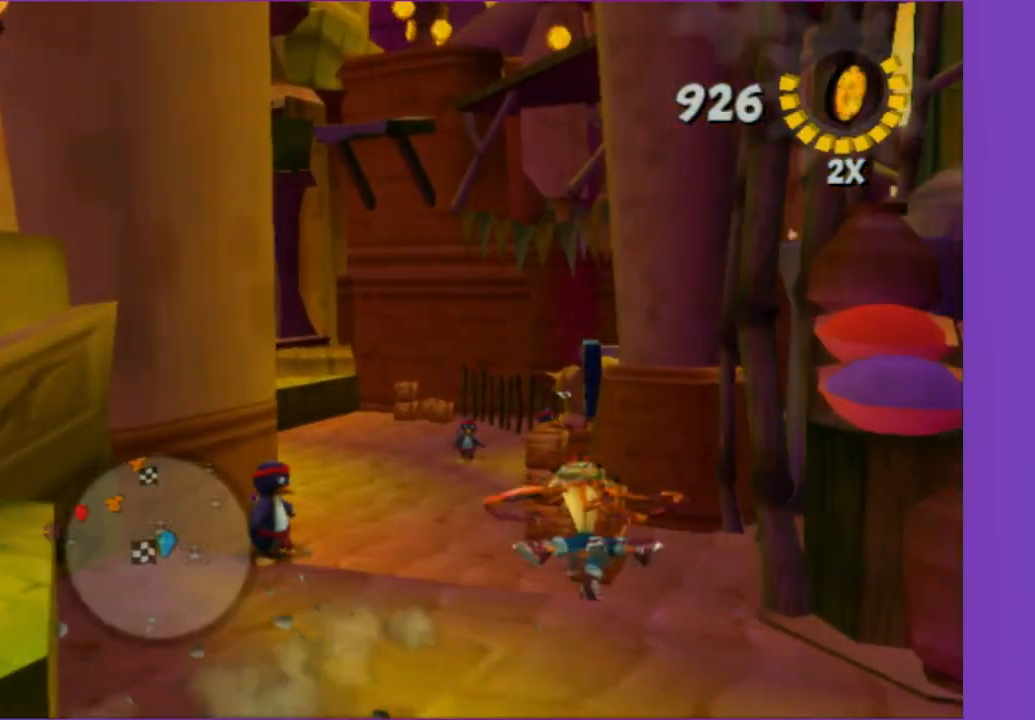
{"dt_ms": 500, "buttons": ["X"], "left_stick": "up", "right_stick": "center", "button_events": [[33, "X", "up"], [133, "X", "down"], [233, "X", "up"], [317, "X", "down"], [417, "X", "up"], [500, "X", "down"]]}
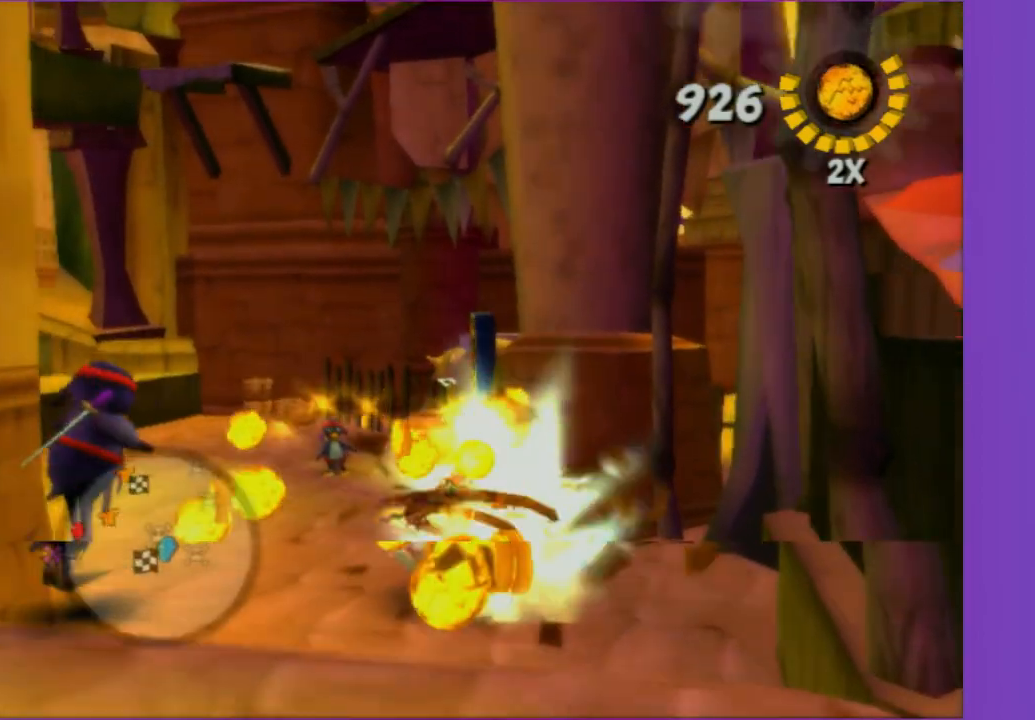
{"dt_ms": 1000, "buttons": ["X"], "left_stick": "up-right", "right_stick": "center", "button_events": [[83, "X", "up"], [167, "X", "down"], [283, "X", "up"], [383, "X", "down"], [483, "X", "up"], [583, "X", "down"], [700, "X", "up"], [817, "X", "down"], [883, "X", "up"], [983, "X", "down"]]}
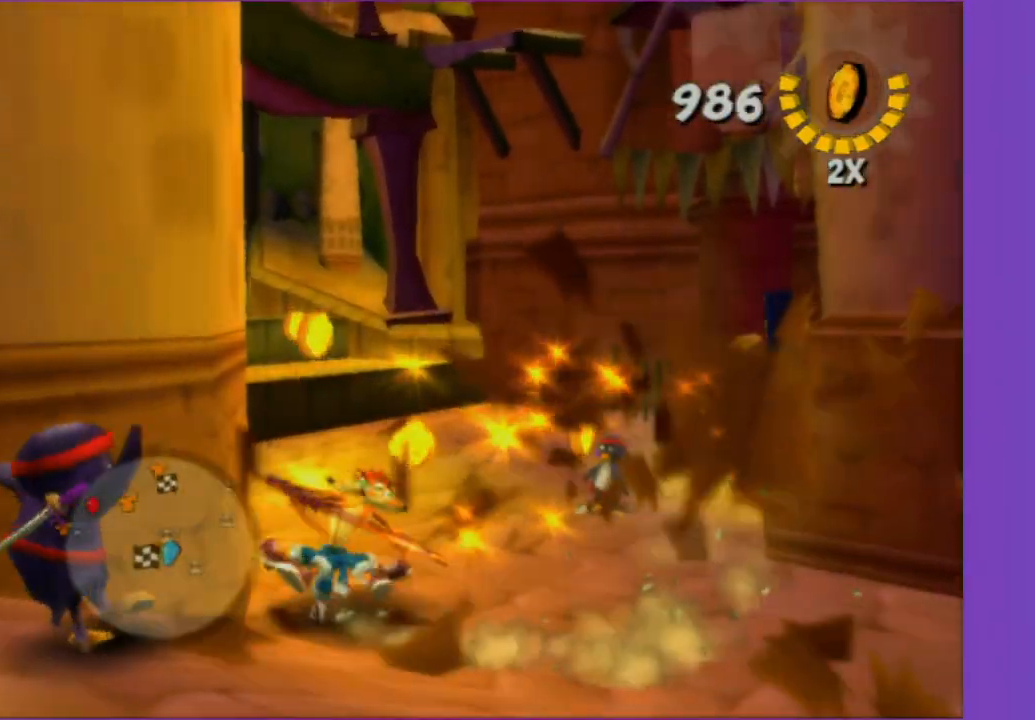
{"dt_ms": 500, "buttons": [], "left_stick": "up", "right_stick": "center", "button_events": [[83, "X", "up"], [183, "X", "down"], [267, "X", "up"], [383, "X", "down"], [483, "X", "up"]]}
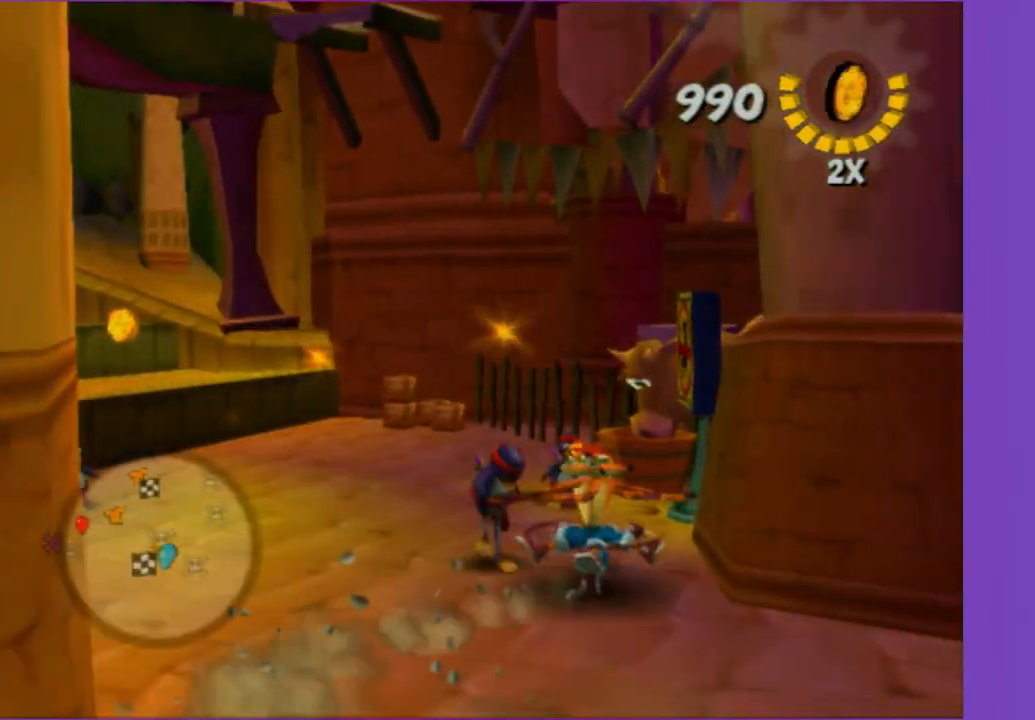
{"dt_ms": 500, "buttons": ["X"], "left_stick": "up", "right_stick": "center", "button_events": [[67, "X", "down"], [167, "X", "up"], [267, "X", "down"], [367, "X", "up"], [467, "X", "down"]]}
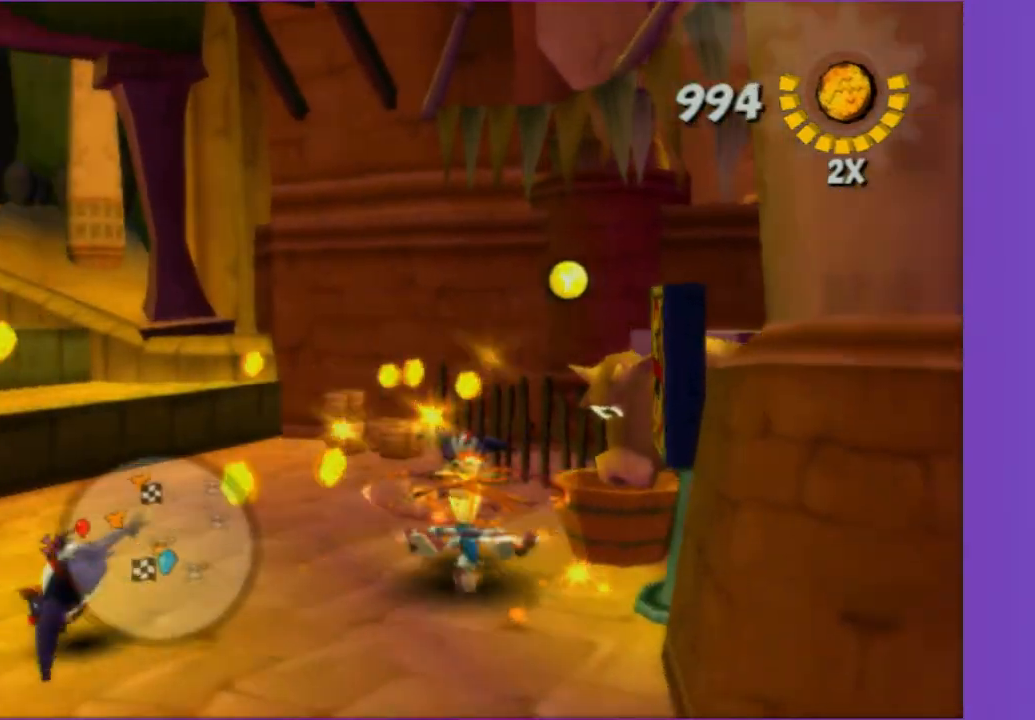
{"dt_ms": 500, "buttons": [], "left_stick": "up", "right_stick": "right", "button_events": [[67, "X", "up"], [150, "X", "down"], [250, "X", "up"], [350, "X", "down"], [450, "X", "up"]]}
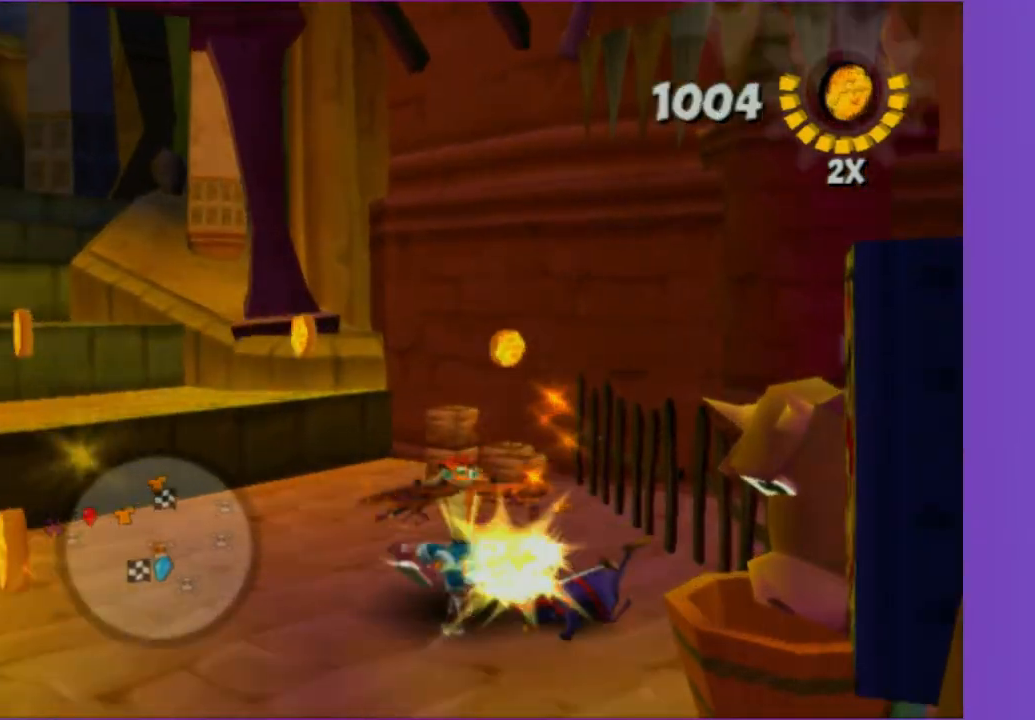
{"dt_ms": 500, "buttons": [], "left_stick": "up-left", "right_stick": "right", "button_events": [[50, "X", "down"], [133, "X", "up"], [233, "X", "down"], [333, "X", "up"], [417, "X", "down"], [500, "X", "up"]]}
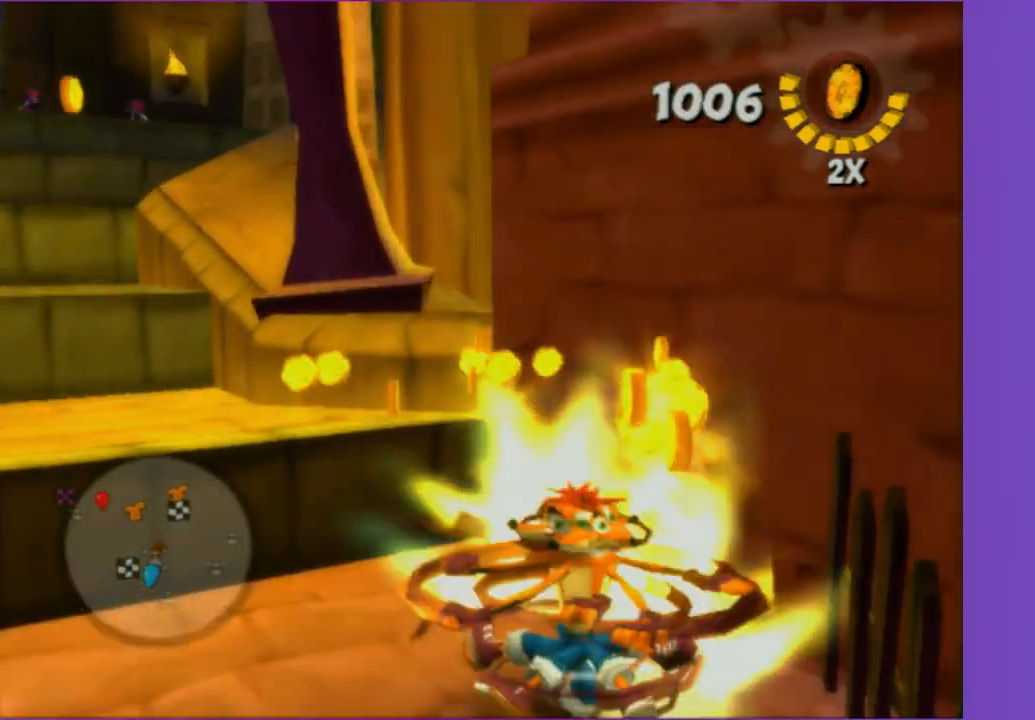
{"dt_ms": 500, "buttons": [], "left_stick": "up", "right_stick": "center", "button_events": [[100, "X", "down"], [200, "X", "up"], [300, "X", "down"], [333, "A", "down"], [433, "X", "up"], [467, "A", "up"]]}
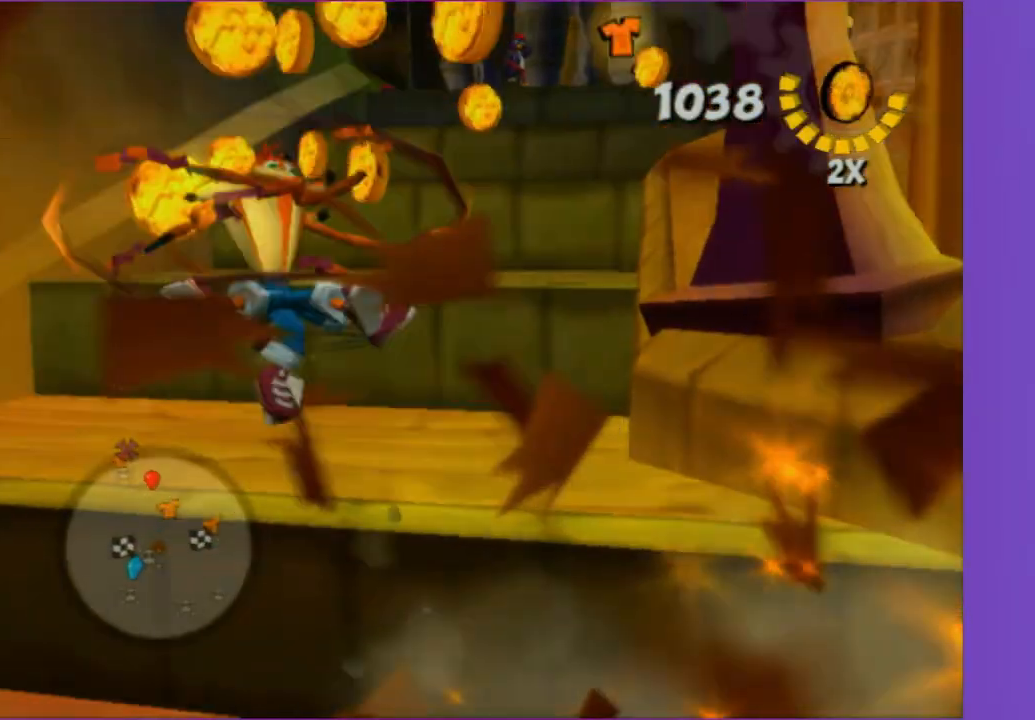
{"dt_ms": 500, "buttons": ["X"], "left_stick": "up", "right_stick": "center", "button_events": [[33, "X", "down"], [133, "X", "up"], [233, "X", "down"], [383, "X", "up"], [467, "X", "down"]]}
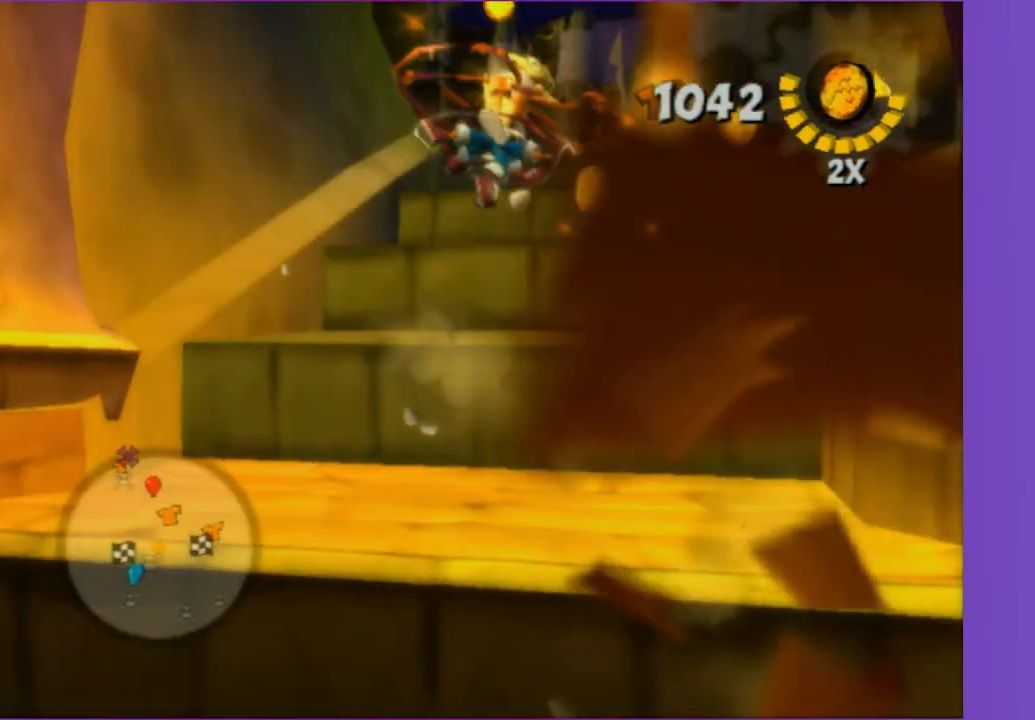
{"dt_ms": 500, "buttons": ["X"], "left_stick": "up", "right_stick": "center", "button_events": [[33, "A", "down"], [83, "X", "up"], [117, "A", "up"], [183, "X", "down"], [300, "X", "up"], [417, "X", "down"]]}
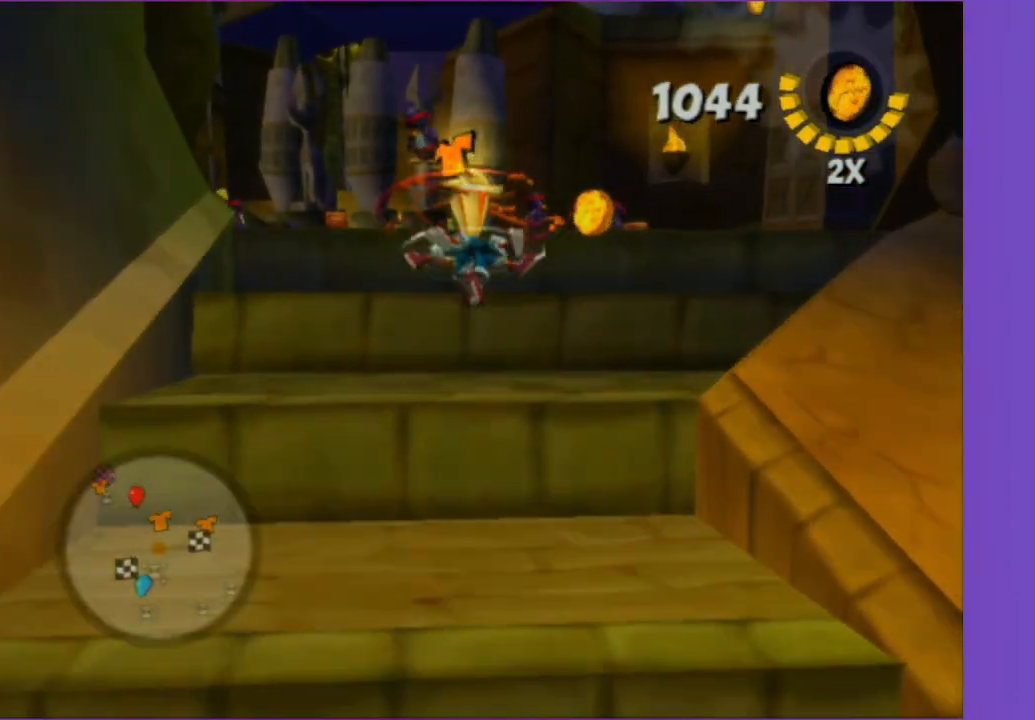
{"dt_ms": 500, "buttons": ["A"], "left_stick": "up", "right_stick": "center", "button_events": [[33, "X", "up"], [267, "A", "down"], [367, "A", "up"], [483, "A", "down"]]}
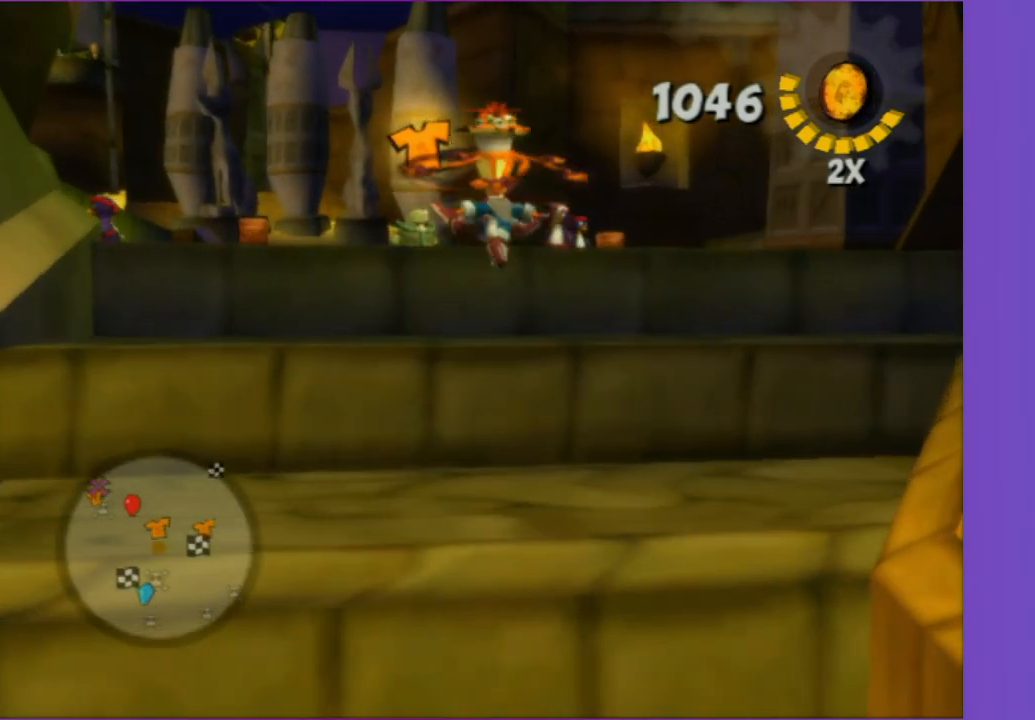
{"dt_ms": 500, "buttons": ["X"], "left_stick": "up-left", "right_stick": "right", "button_events": [[50, "A", "up"], [200, "X", "down"], [350, "X", "up"], [433, "X", "down"]]}
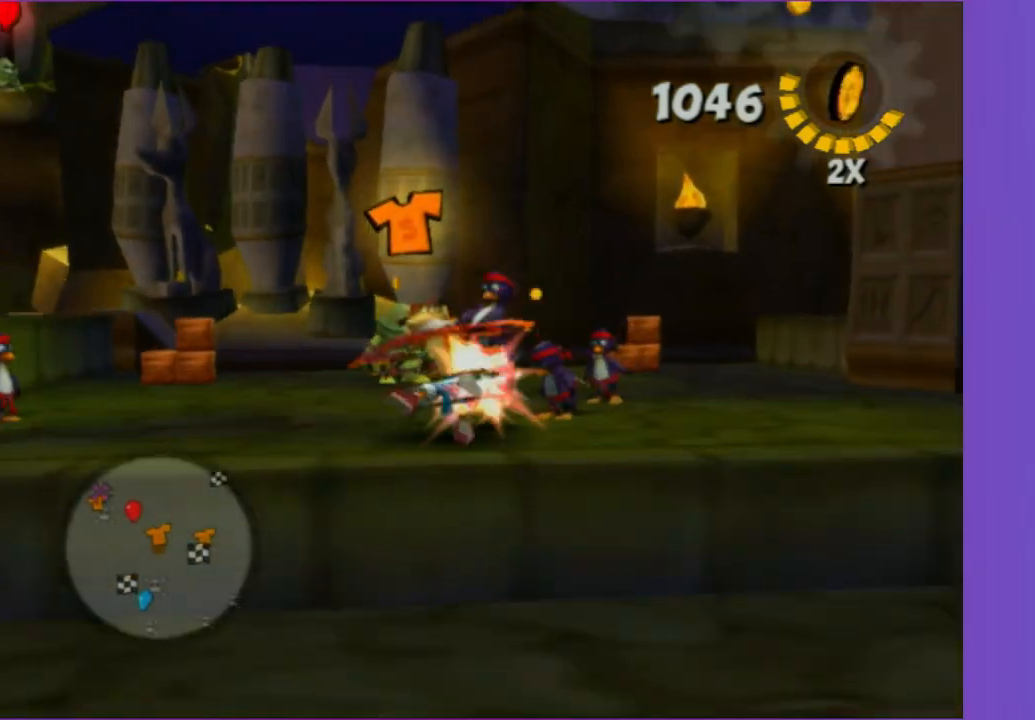
{"dt_ms": 500, "buttons": [], "left_stick": "up-left", "right_stick": "up-right", "button_events": [[33, "X", "up"], [150, "X", "down"], [233, "X", "up"], [350, "X", "down"], [450, "X", "up"]]}
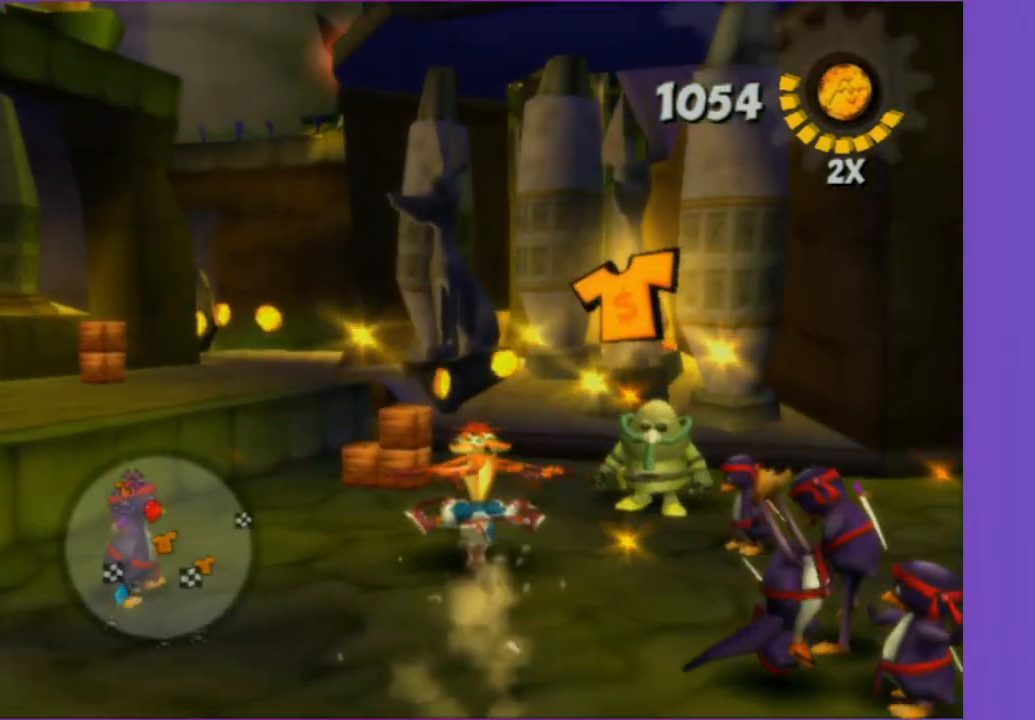
{"dt_ms": 500, "buttons": ["A"], "left_stick": "up-left", "right_stick": "center", "button_events": [[33, "X", "down"], [133, "X", "up"], [233, "X", "down"], [333, "X", "up"], [483, "A", "down"]]}
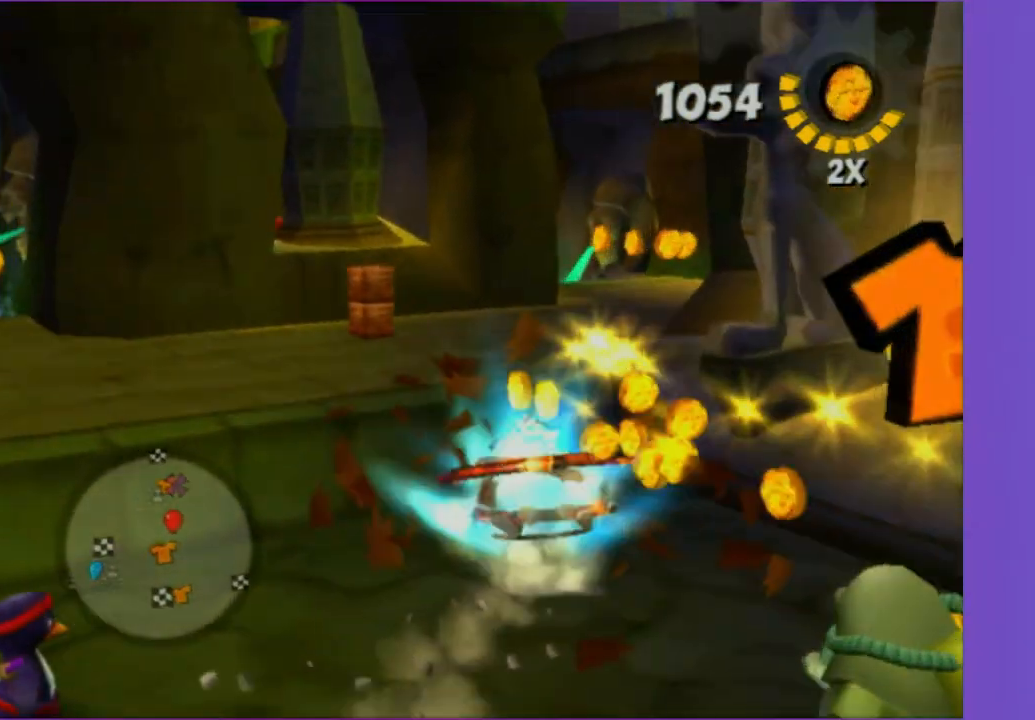
{"dt_ms": 500, "buttons": [], "left_stick": "up", "right_stick": "center", "button_events": [[117, "A", "up"], [367, "X", "down"], [483, "X", "up"]]}
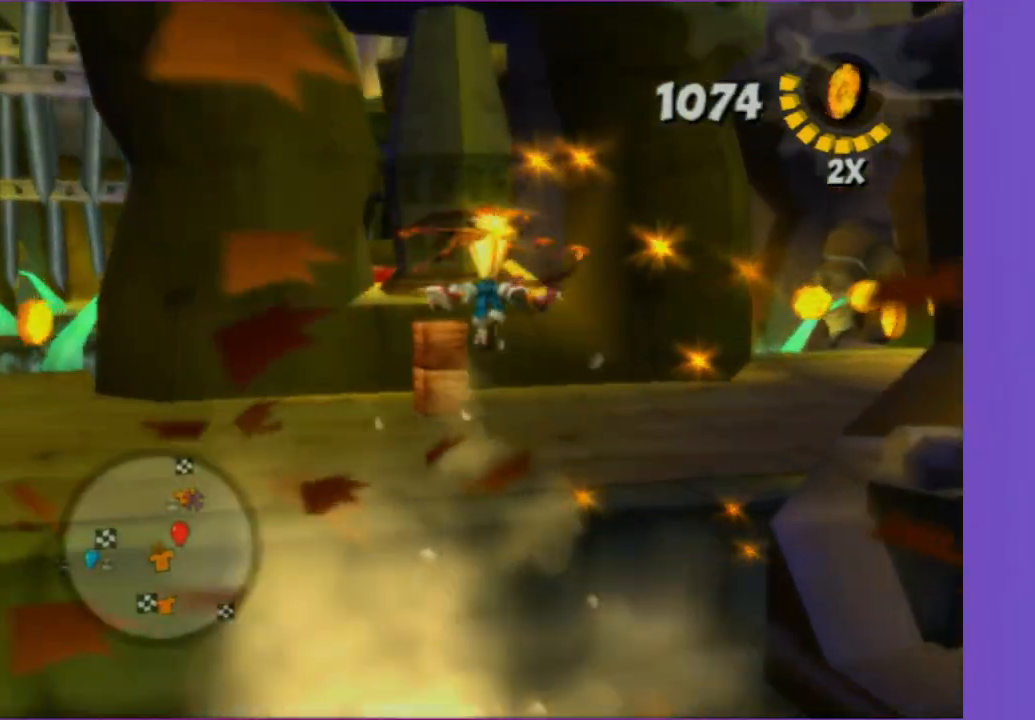
{"dt_ms": 500, "buttons": [], "left_stick": "left", "right_stick": "right", "button_events": [[100, "X", "down"], [167, "X", "up"]]}
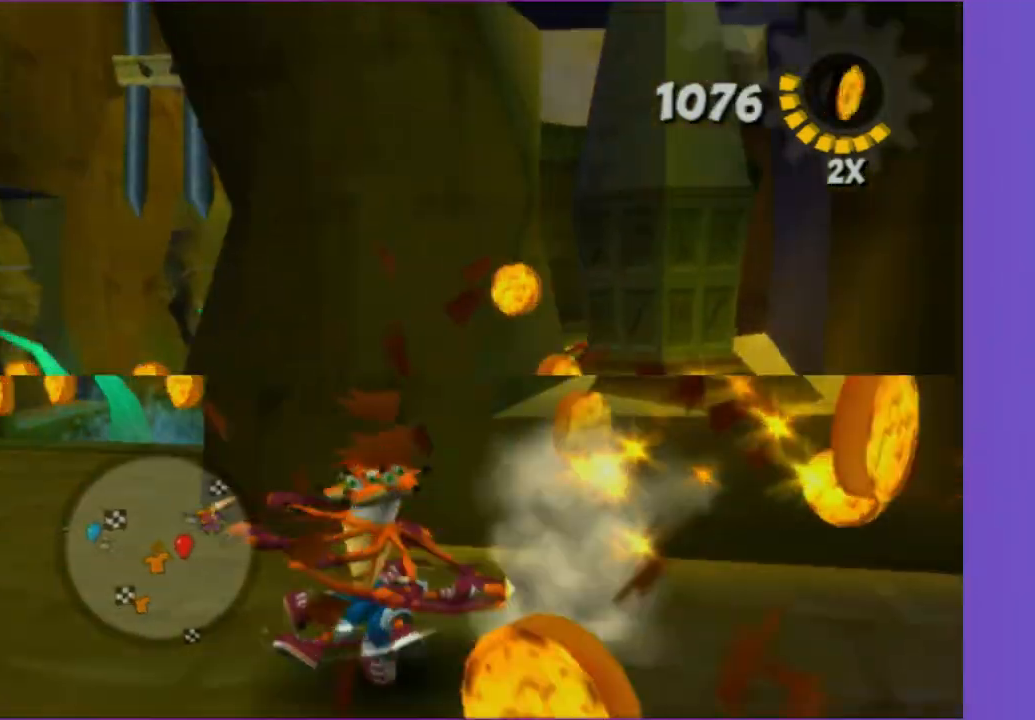
{"dt_ms": 500, "buttons": [], "left_stick": "up", "right_stick": "left", "button_events": []}
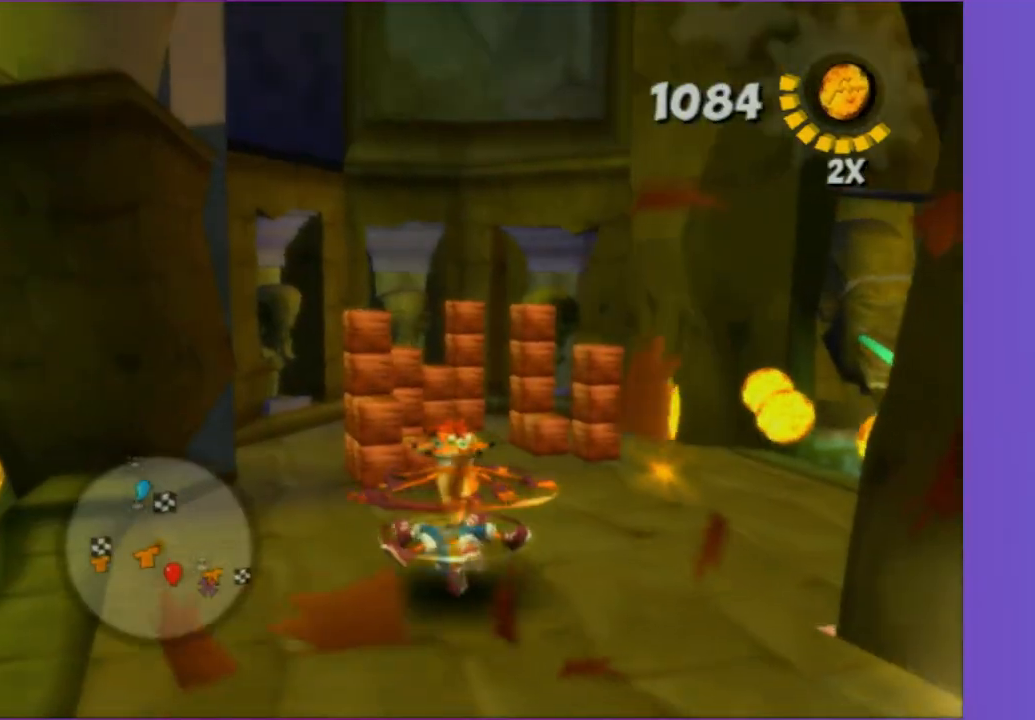
{"dt_ms": 500, "buttons": [], "left_stick": "center", "right_stick": "up-left", "button_events": [[50, "A", "down"], [183, "A", "up"]]}